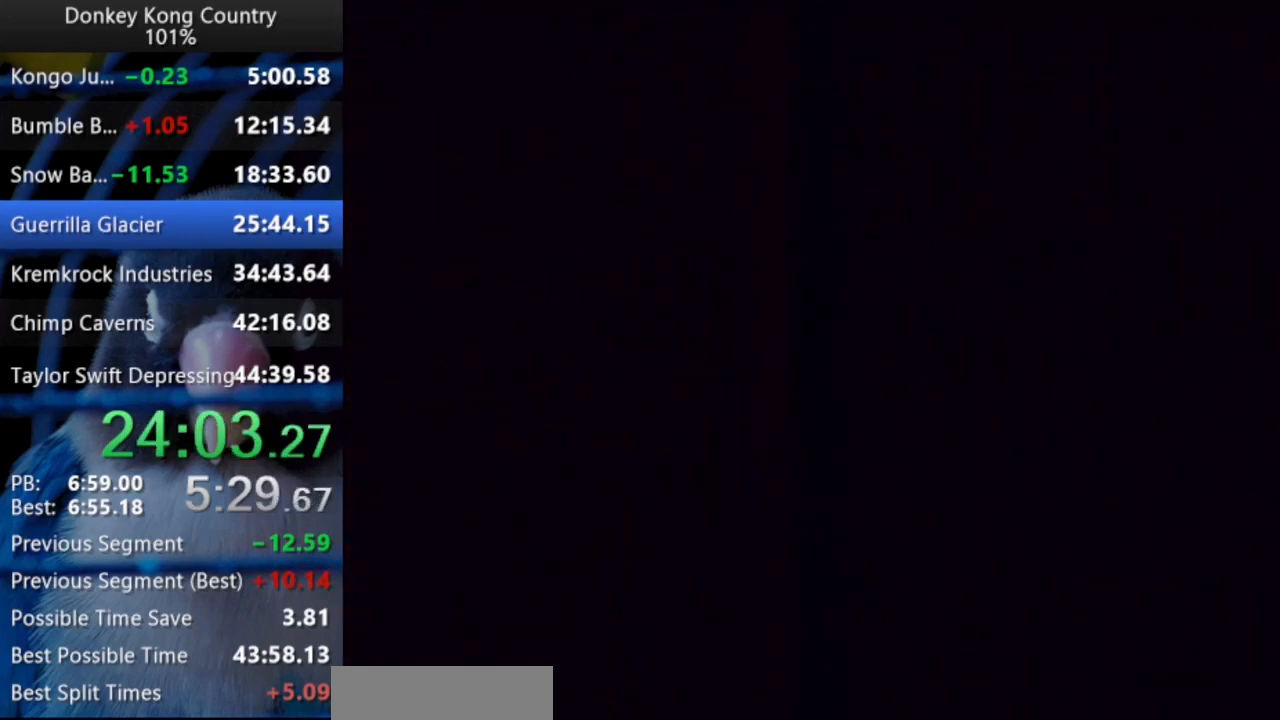
Gameplay with a controller (Nintendo layout); each line is a JSON object with the inputs held at the frame after it. "events" lists button and stick changes between this image and that frame as [ms after this image, input, new state], when the widget could be followed in between. Not read: L3 R3 START.
{"buttons": ["Y", "DPAD_UP", "DPAD_LEFT"], "events": []}
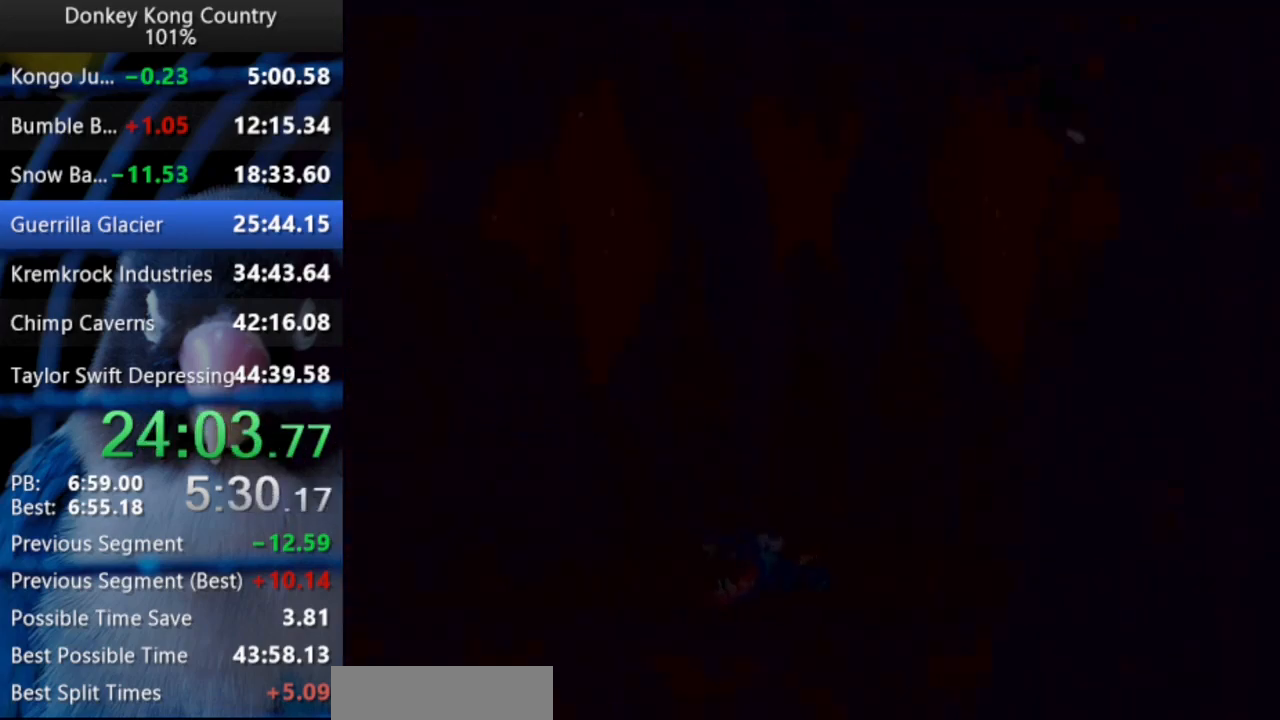
{"buttons": ["Y", "DPAD_UP", "DPAD_LEFT"], "events": [[400, "Y", "up"], [433, "Y", "down"]]}
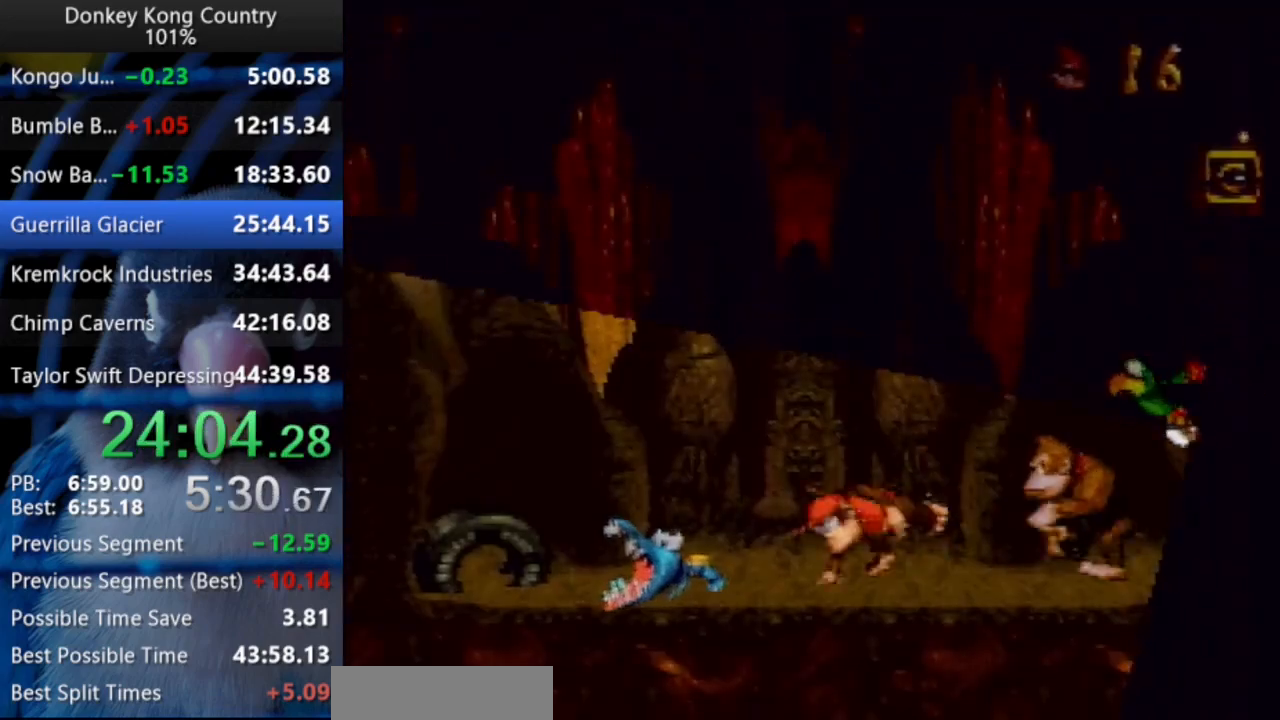
{"buttons": ["DPAD_RIGHT"]}
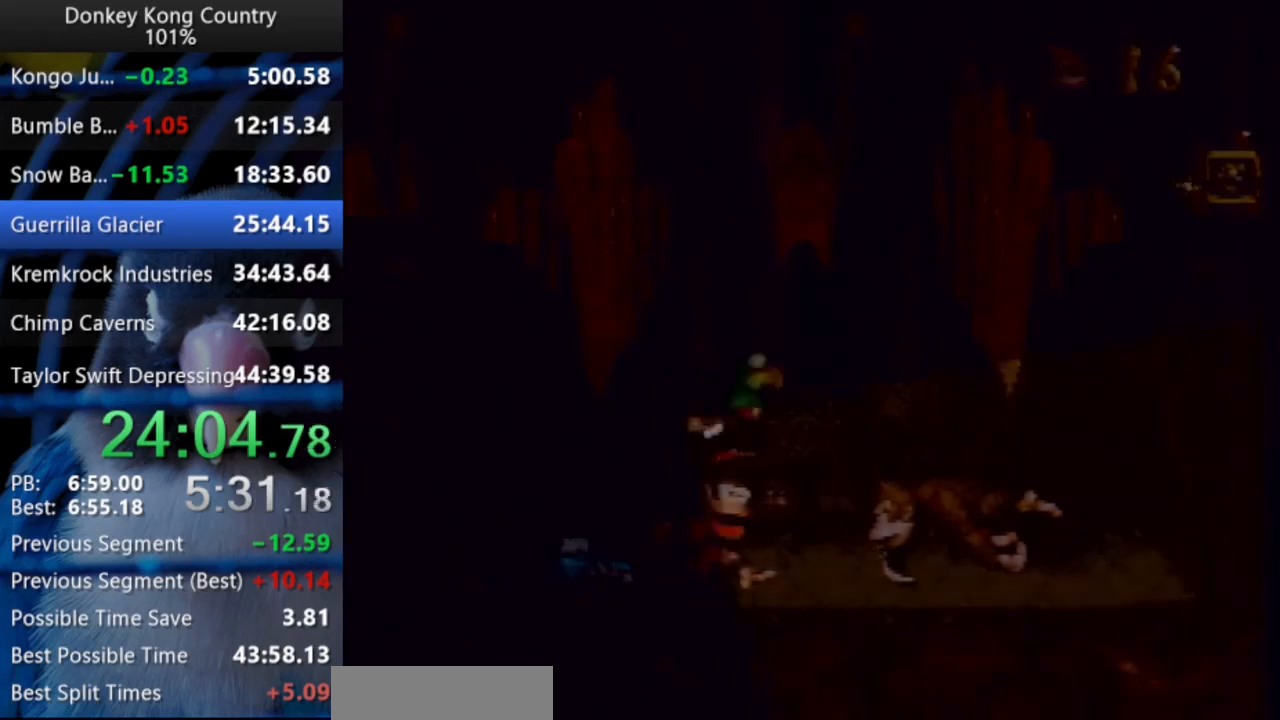
{"buttons": ["DPAD_RIGHT"], "events": [[267, "DPAD_RIGHT", "up"], [267, "X", "down"], [283, "DPAD_RIGHT", "down"], [283, "X", "up"]]}
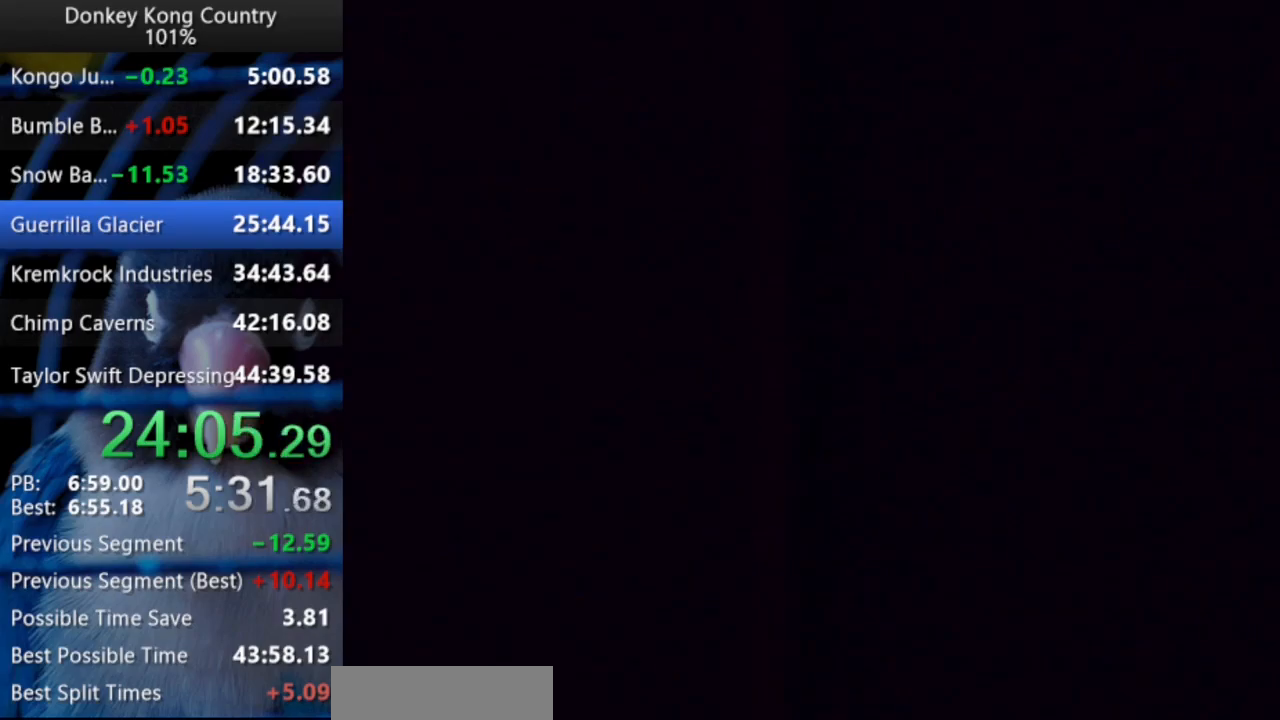
{"buttons": ["DPAD_RIGHT"], "events": []}
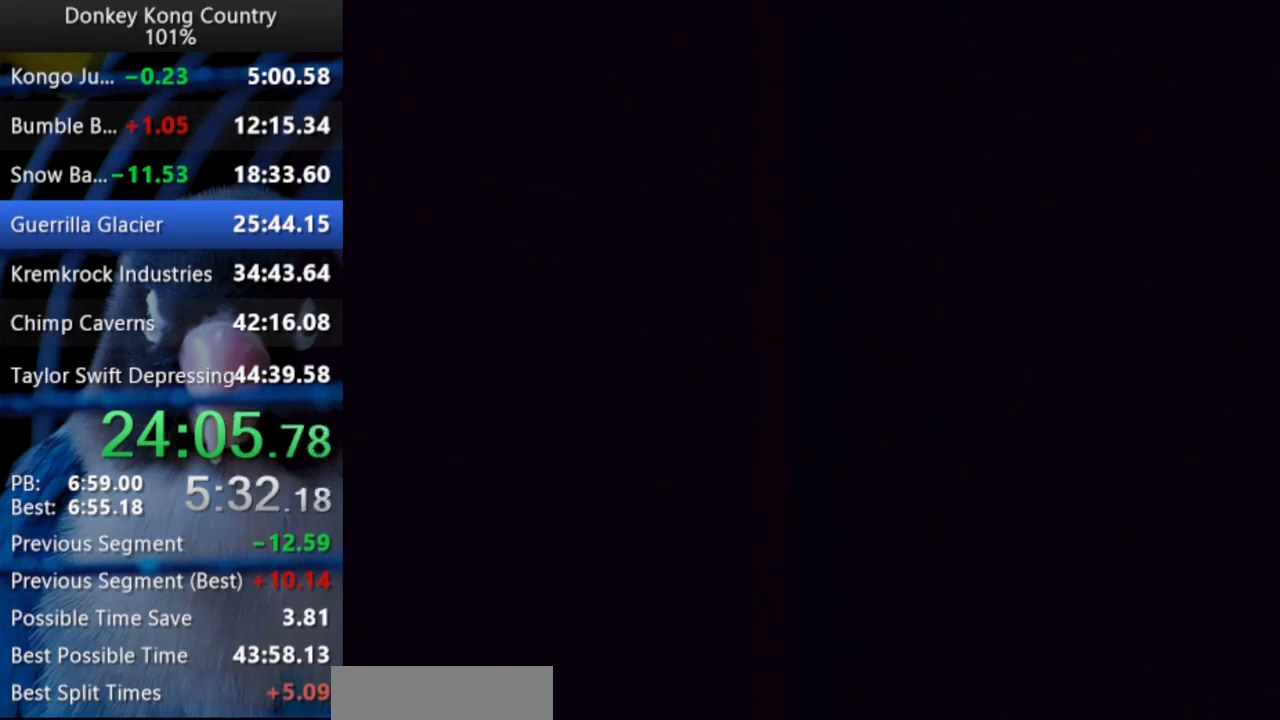
{"buttons": ["Y", "DPAD_RIGHT"], "events": [[383, "Y", "down"]]}
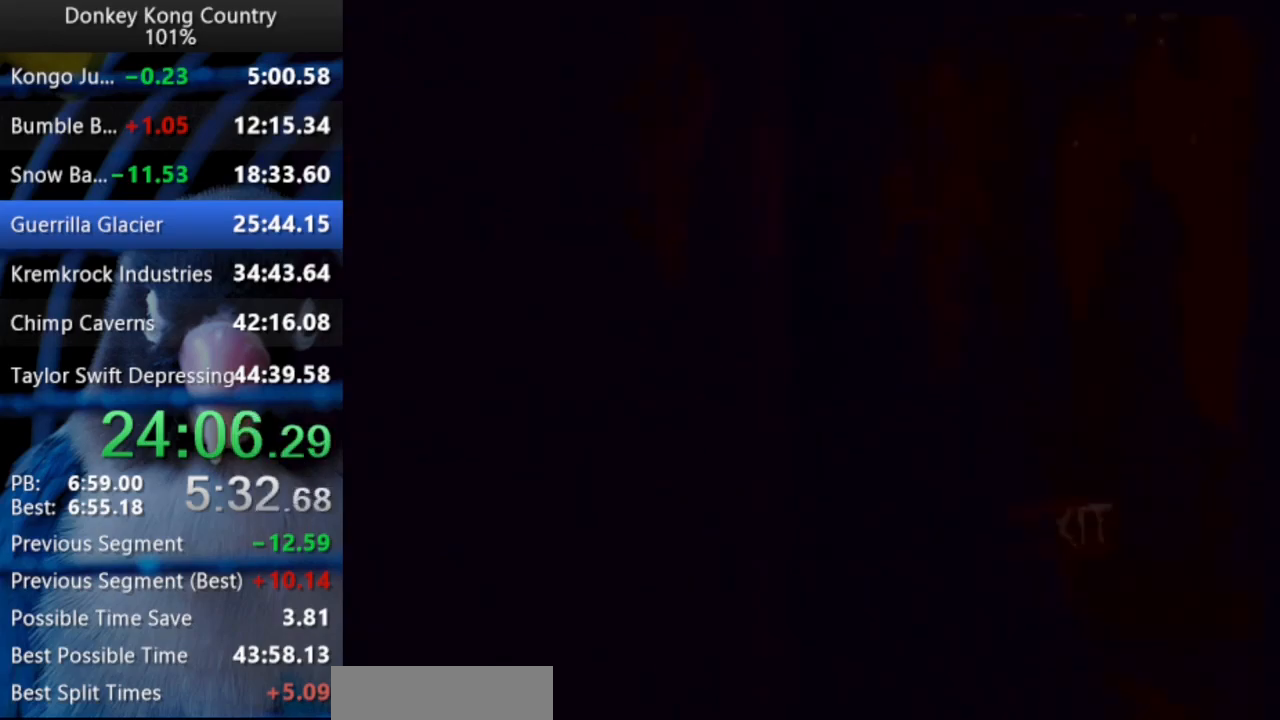
{"buttons": ["Y", "DPAD_RIGHT"], "events": []}
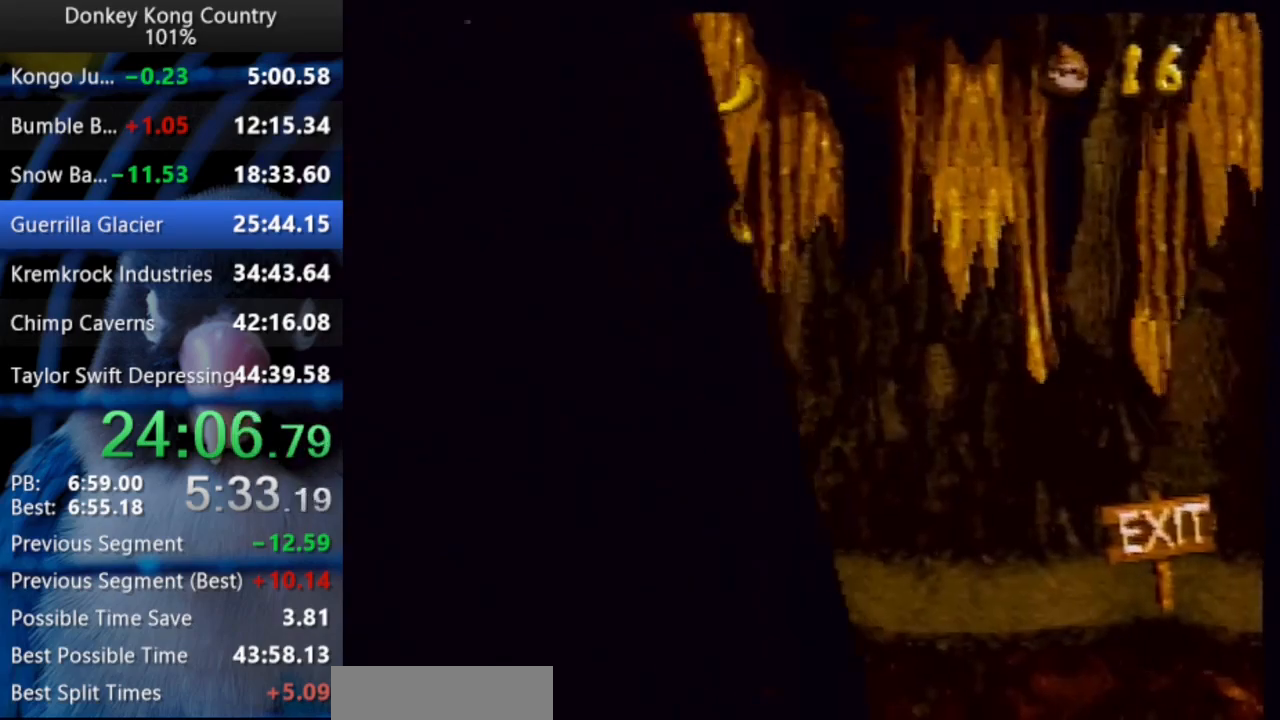
{"buttons": ["Y", "DPAD_RIGHT"], "events": []}
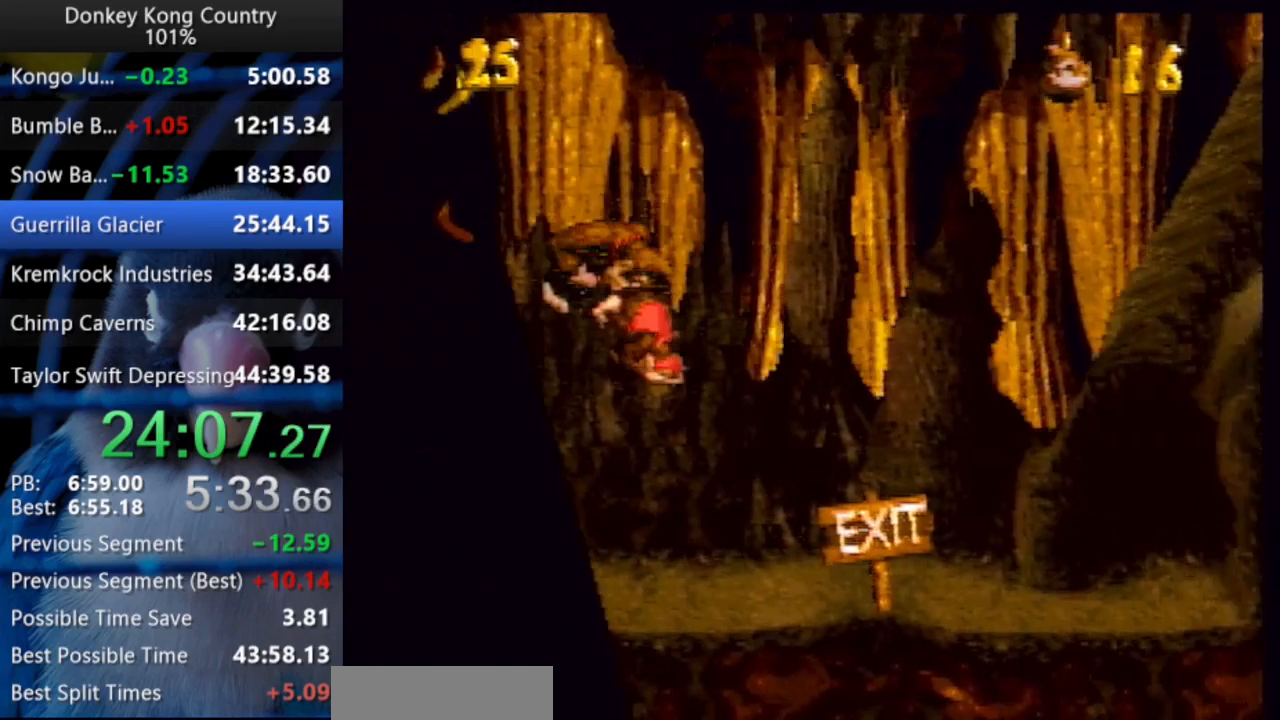
{"buttons": ["DPAD_UP", "DPAD_RIGHT"], "events": [[33, "DPAD_UP", "down"], [250, "Y", "up"], [300, "Y", "down"], [417, "Y", "up"]]}
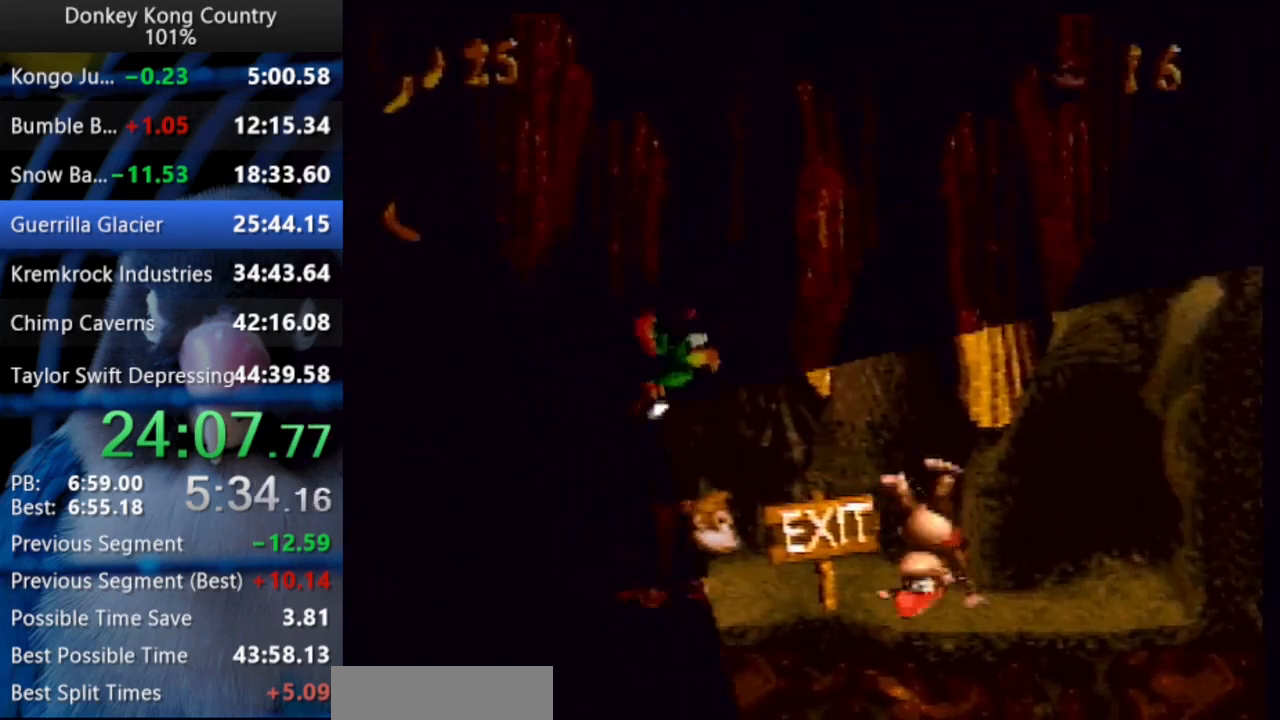
{"buttons": ["DPAD_UP", "DPAD_RIGHT"], "events": []}
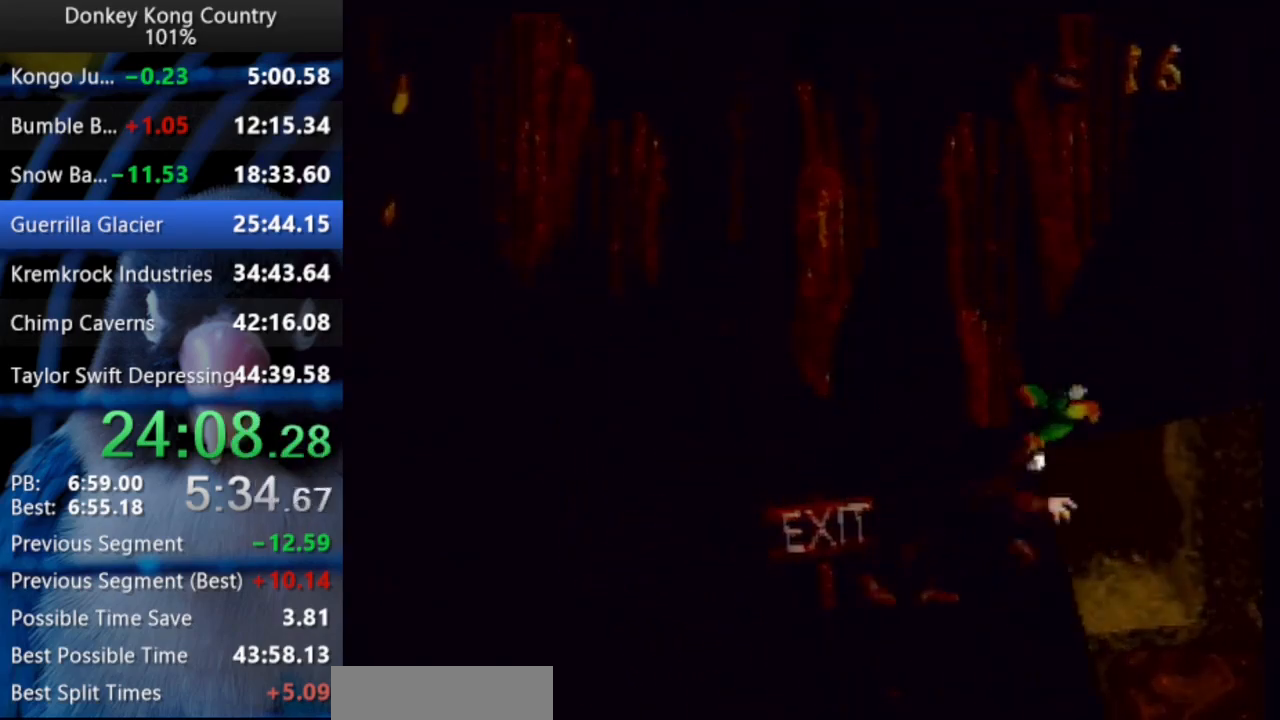
{"buttons": ["Y"], "events": [[133, "DPAD_UP", "up"], [200, "A", "down"], [200, "X", "down"], [217, "DPAD_RIGHT", "up"], [300, "A", "up"], [333, "X", "up"], [367, "X", "down"], [400, "A", "down"], [433, "Y", "down"], [467, "A", "up"], [483, "X", "up"]]}
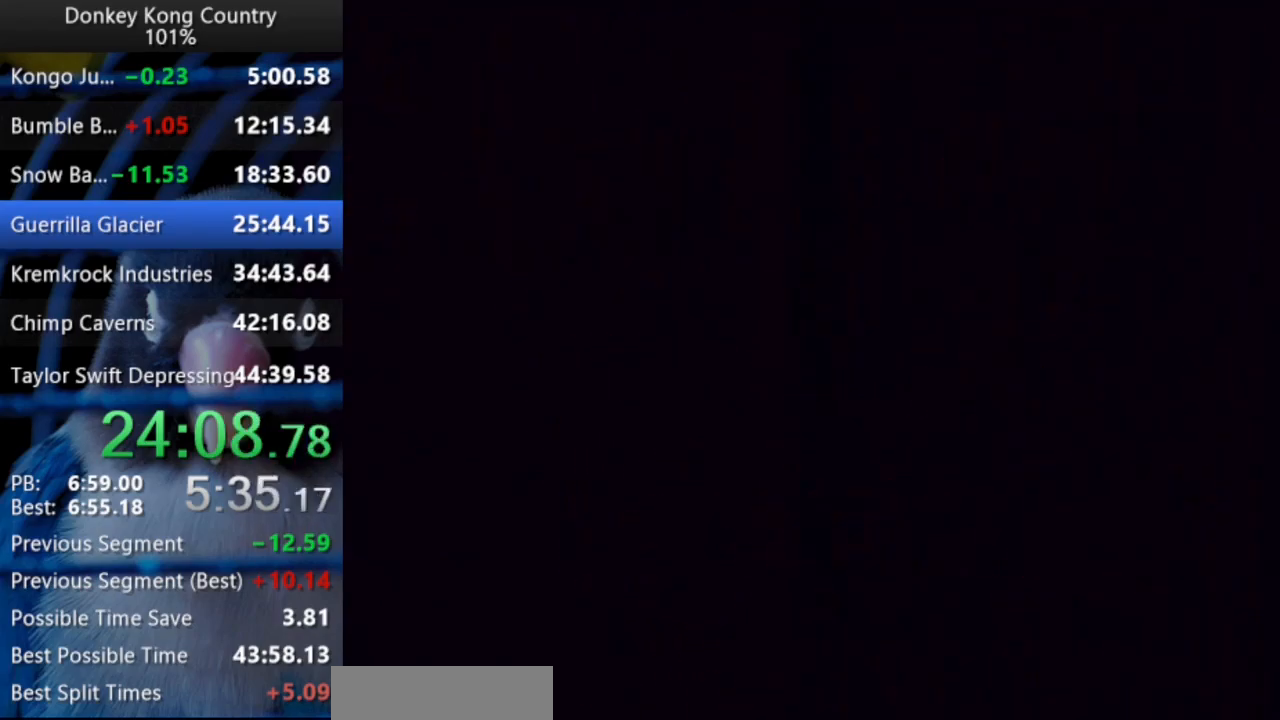
{"buttons": ["A", "X"], "events": [[17, "Y", "up"], [67, "A", "down"], [67, "X", "down"], [133, "Y", "down"], [150, "A", "up"], [150, "X", "up"], [200, "A", "down"], [233, "A", "up"], [283, "A", "down"], [300, "X", "down"], [317, "A", "up"], [333, "X", "up"], [367, "Y", "up"], [400, "A", "down"], [400, "Y", "down"], [417, "A", "up"], [483, "X", "down"], [483, "Y", "up"], [500, "A", "down"]]}
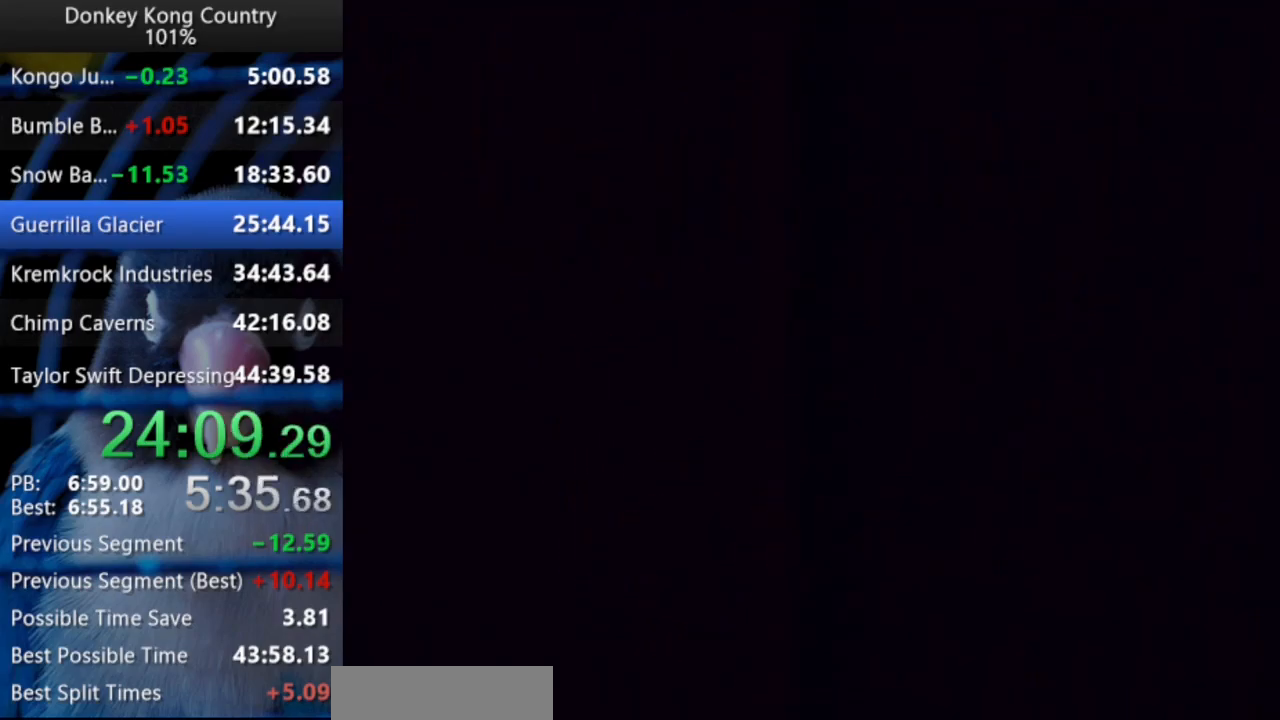
{"buttons": ["A"], "events": [[33, "A", "up"], [33, "Y", "down"], [50, "X", "up"], [67, "X", "down"], [67, "Y", "up"], [83, "A", "down"], [133, "A", "up"], [133, "X", "up"], [133, "Y", "down"], [183, "X", "down"], [200, "A", "down"], [217, "X", "up"], [250, "A", "up"], [267, "Y", "up"], [283, "A", "down"], [283, "X", "down"], [317, "X", "up"], [317, "Y", "down"], [333, "A", "up"], [367, "Y", "up"], [400, "A", "down"], [417, "Y", "down"], [450, "A", "up"], [500, "A", "down"], [500, "Y", "up"]]}